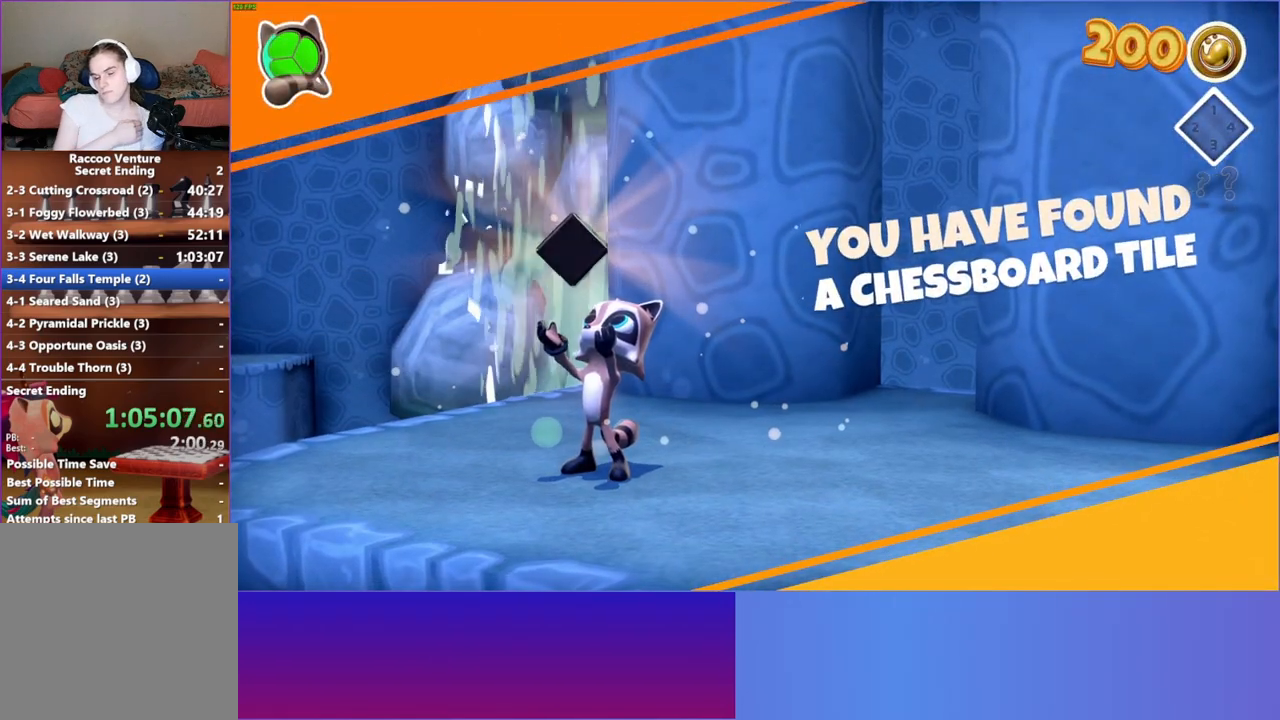
Gameplay with a controller (Xbox layout); each line is a JSON object with the inputs held at the frame after it. "events" lists button and stick changes between this image and that frame as [ms after this image, input, new state], when the widget could be followed in between.
{"buttons": [], "left_stick": "right", "right_stick": "center", "events": []}
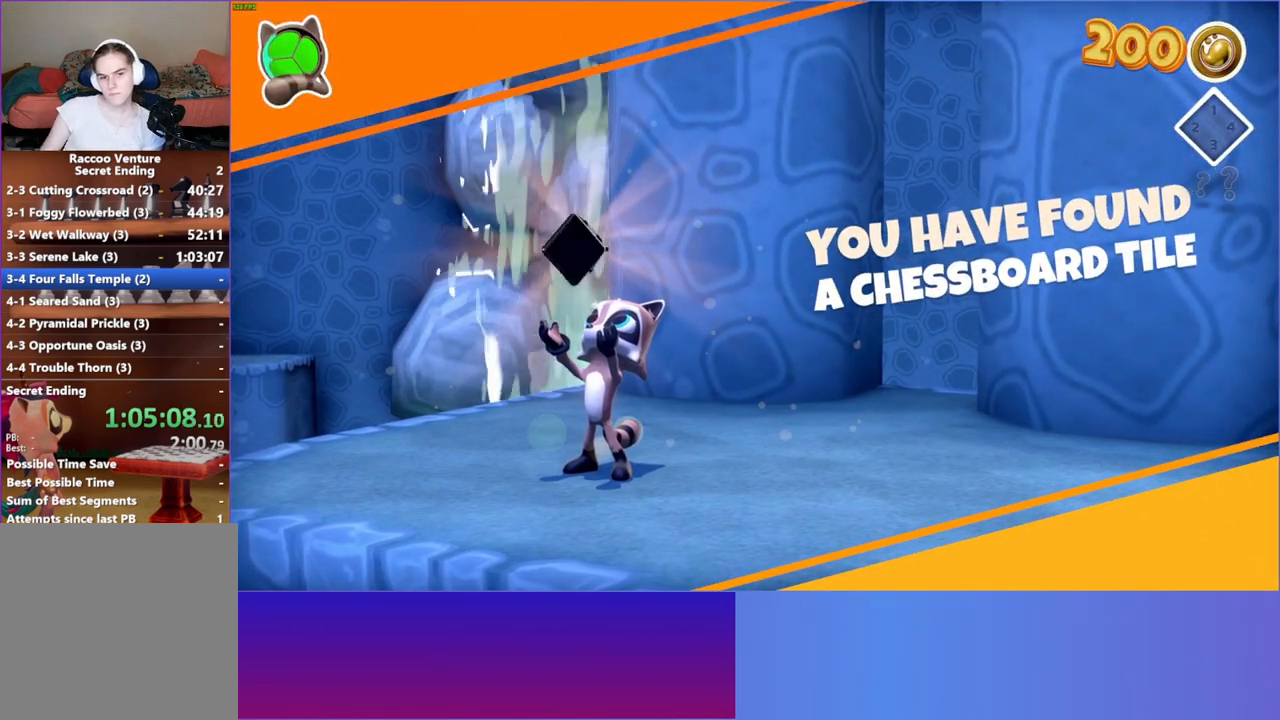
{"buttons": ["Y"], "left_stick": "right", "right_stick": "center", "events": [[433, "Y", "down"]]}
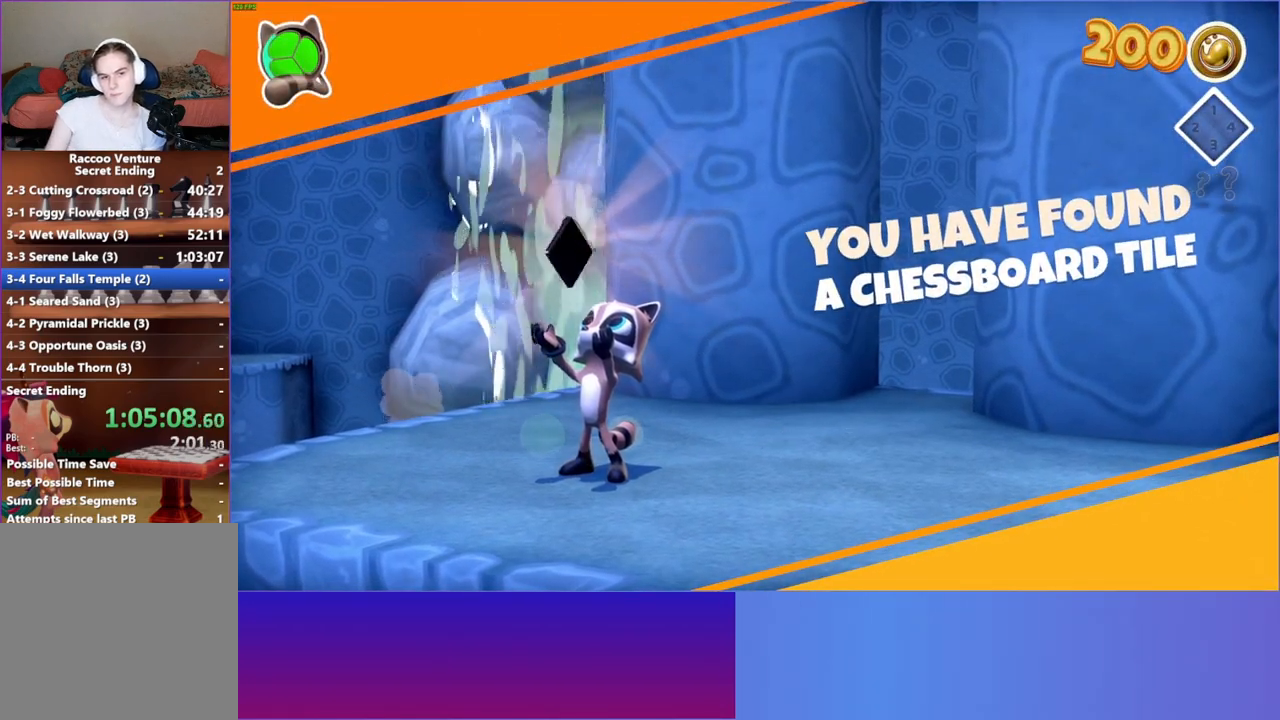
{"buttons": [], "left_stick": "right", "right_stick": "center", "events": [[117, "Y", "up"]]}
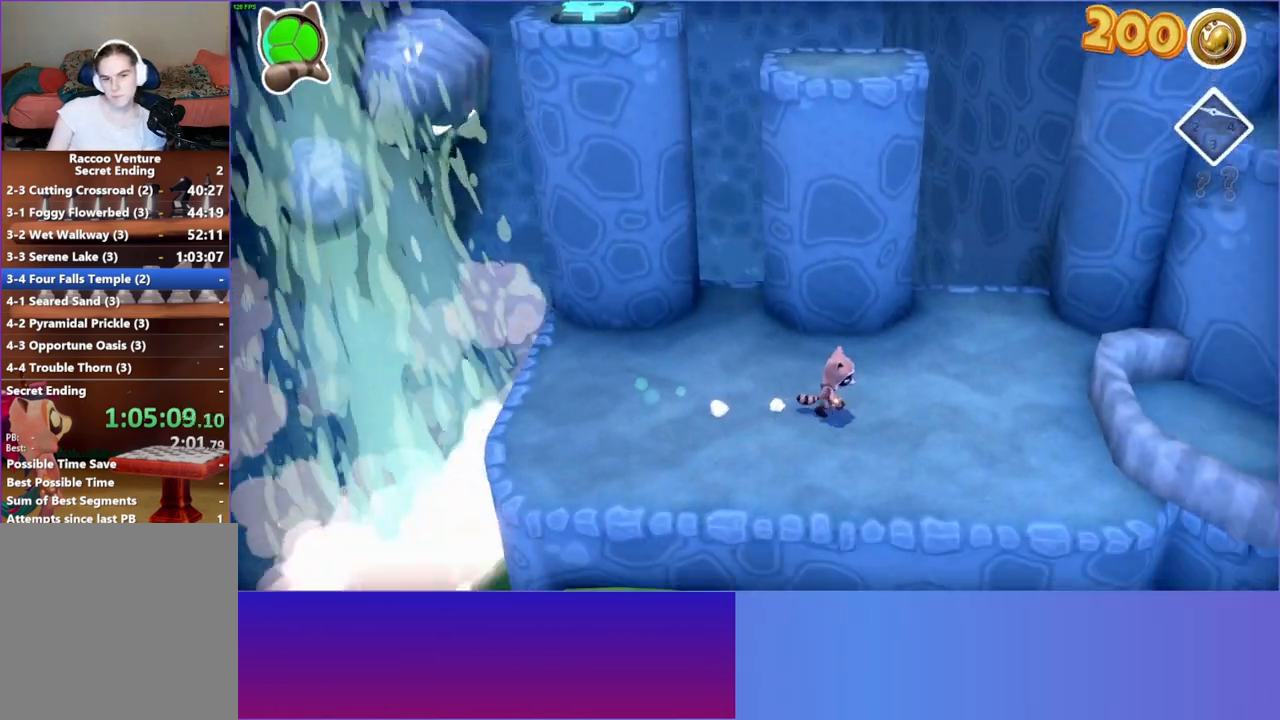
{"buttons": [], "left_stick": "right", "right_stick": "center", "events": [[350, "A", "down"], [467, "A", "up"]]}
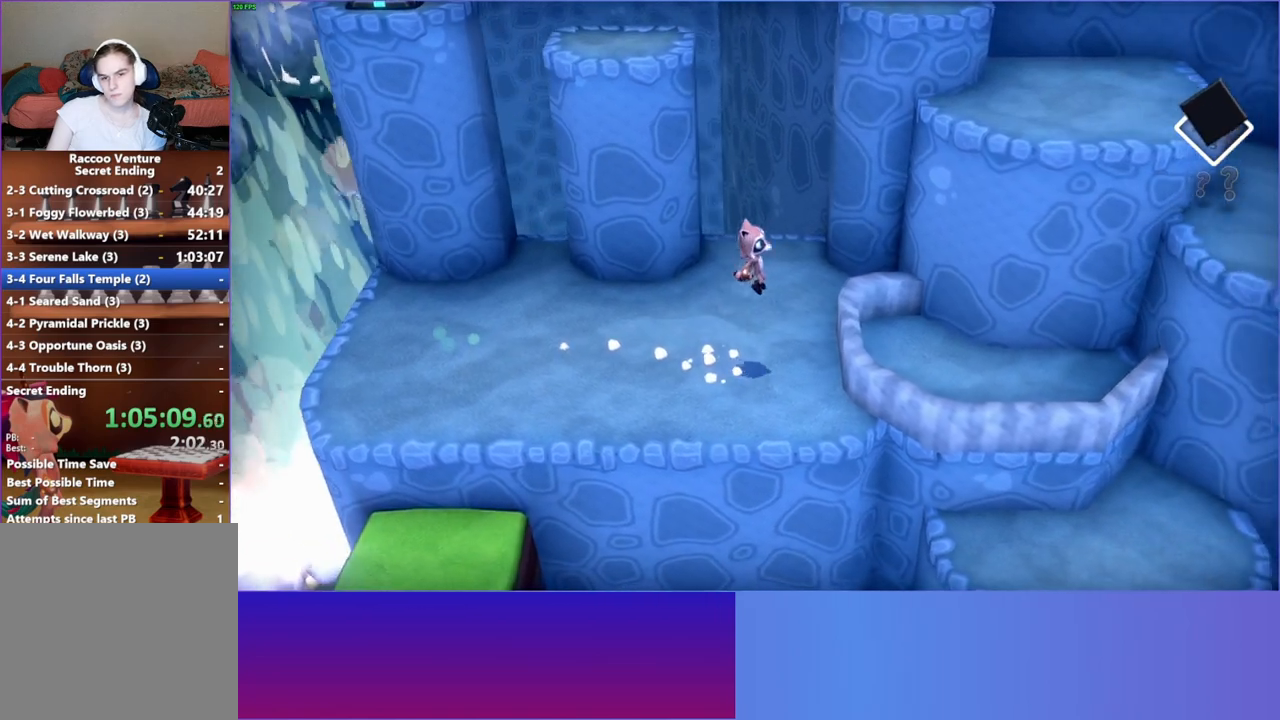
{"buttons": [], "left_stick": "right", "right_stick": "center", "events": []}
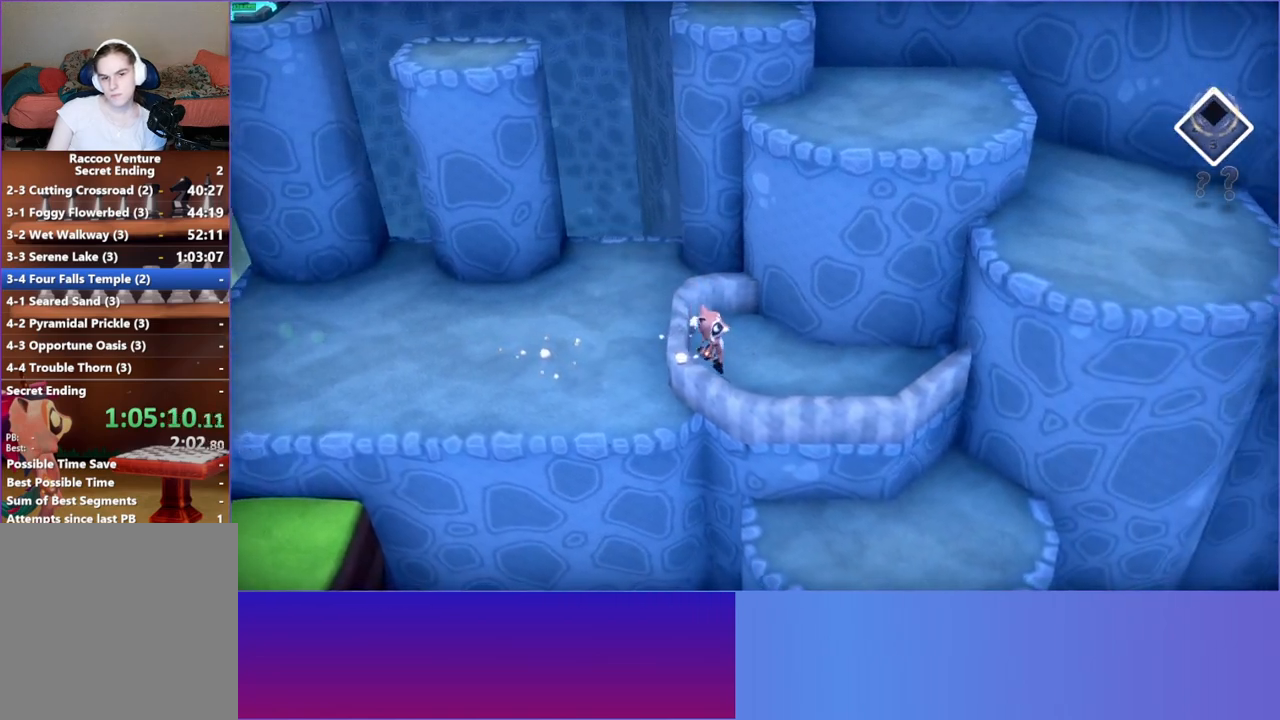
{"buttons": ["A"], "left_stick": "right", "right_stick": "center", "events": [[350, "A", "down"]]}
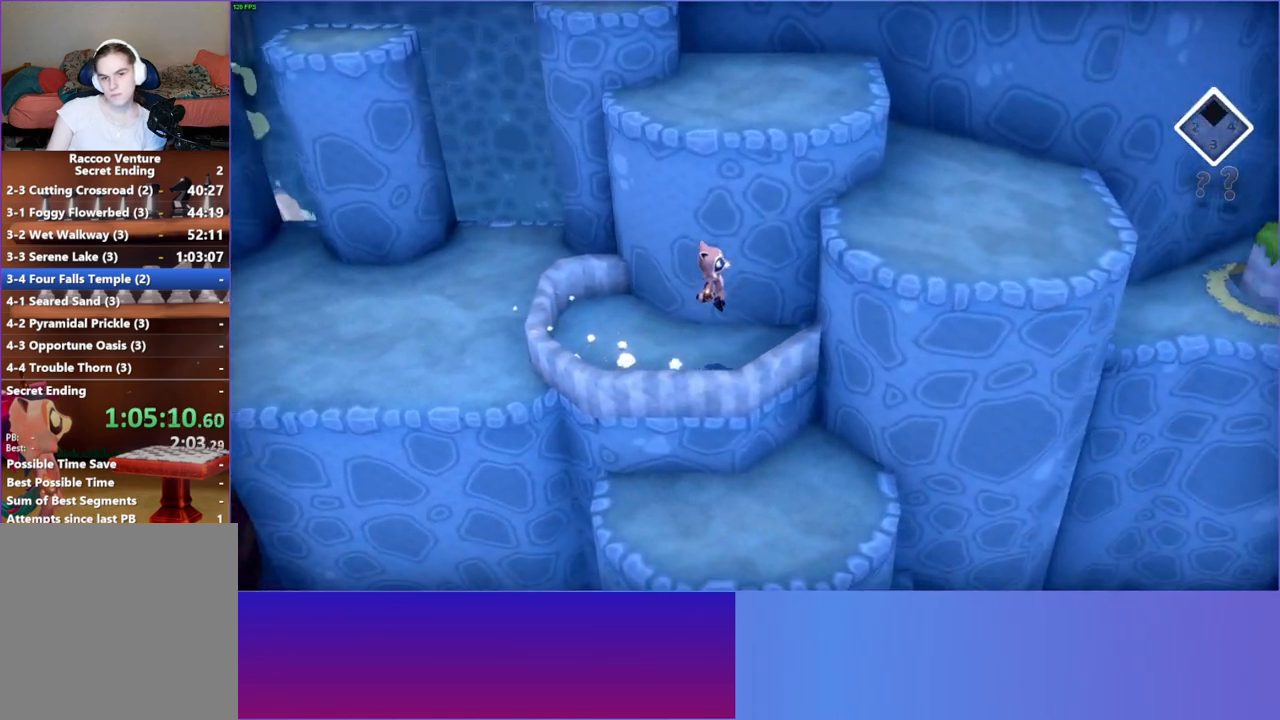
{"buttons": [], "left_stick": "right", "right_stick": "center", "events": [[467, "A", "up"]]}
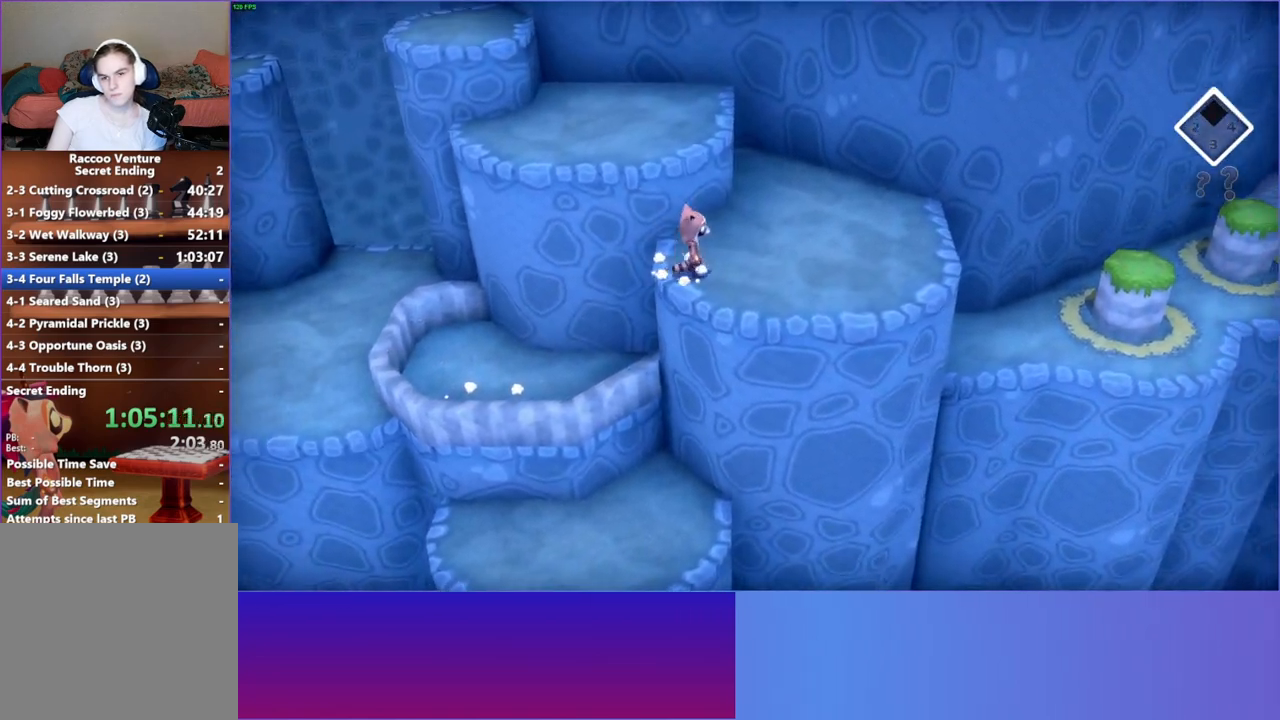
{"buttons": [], "left_stick": "right", "right_stick": "center", "events": [[233, "Y", "down"], [367, "Y", "up"]]}
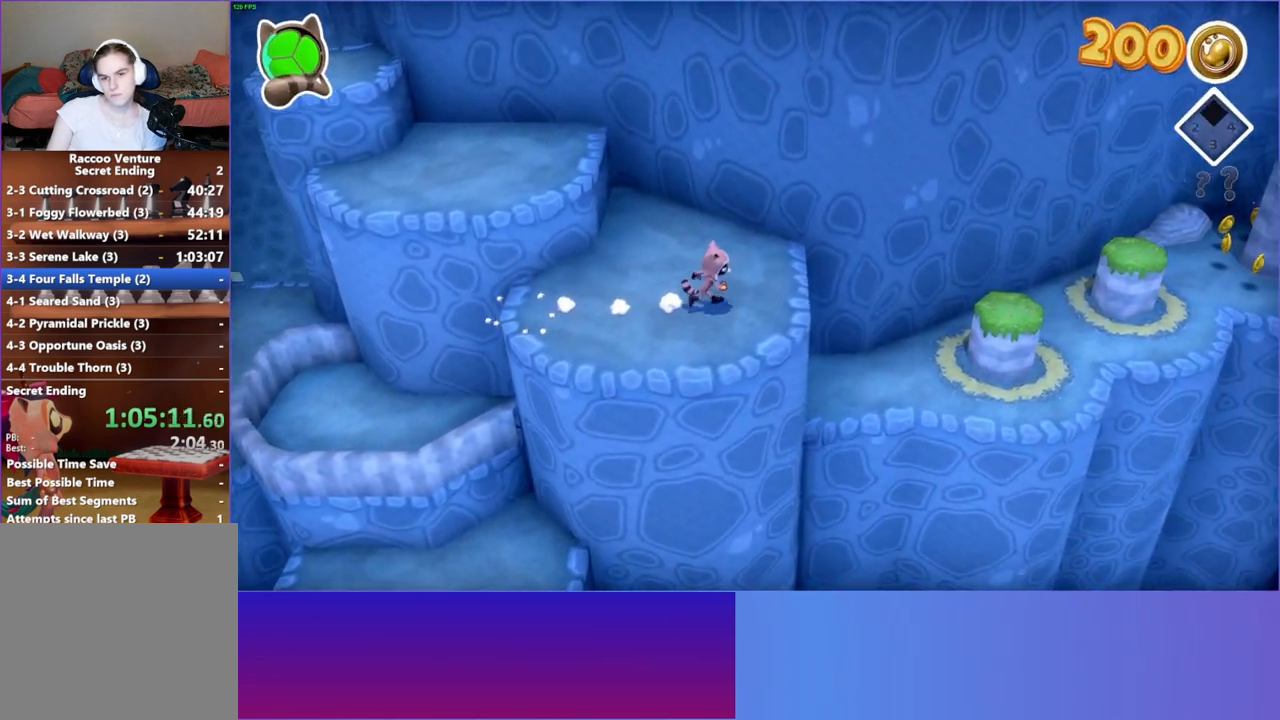
{"buttons": [], "left_stick": "right", "right_stick": "center", "events": []}
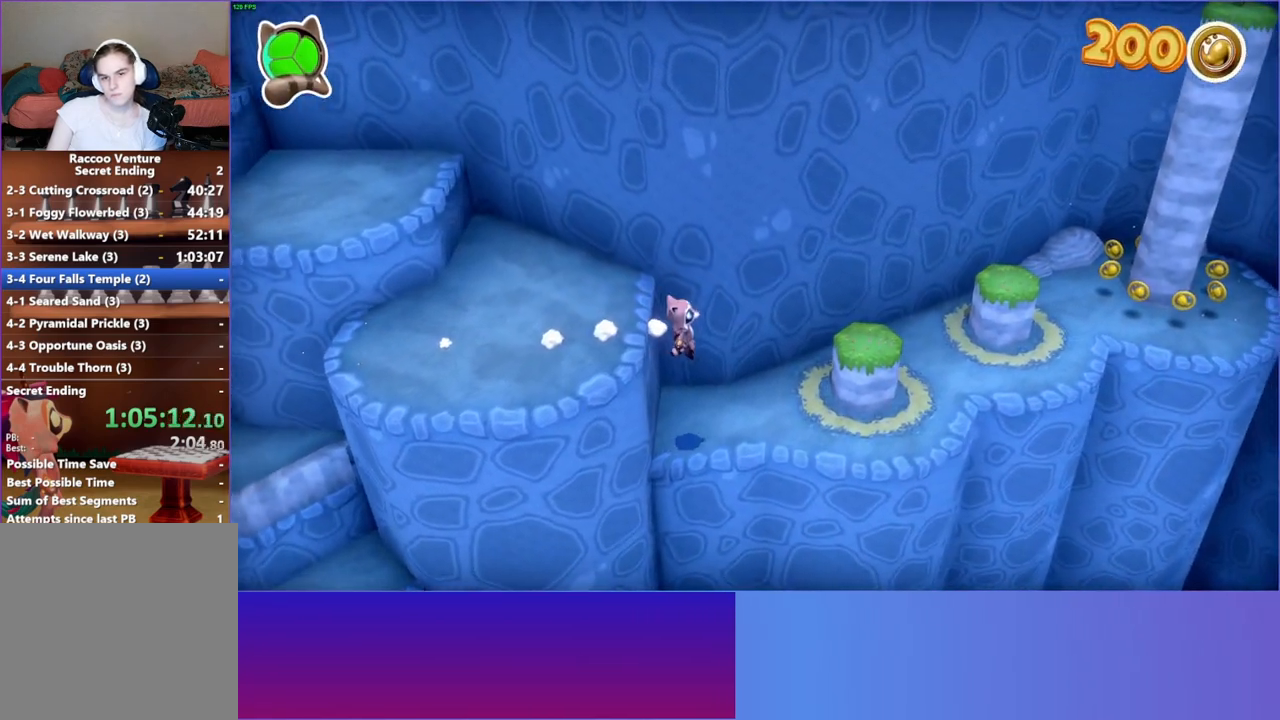
{"buttons": [], "left_stick": "right", "right_stick": "center", "events": [[267, "left_stick", "down-right"], [483, "left_stick", "right"]]}
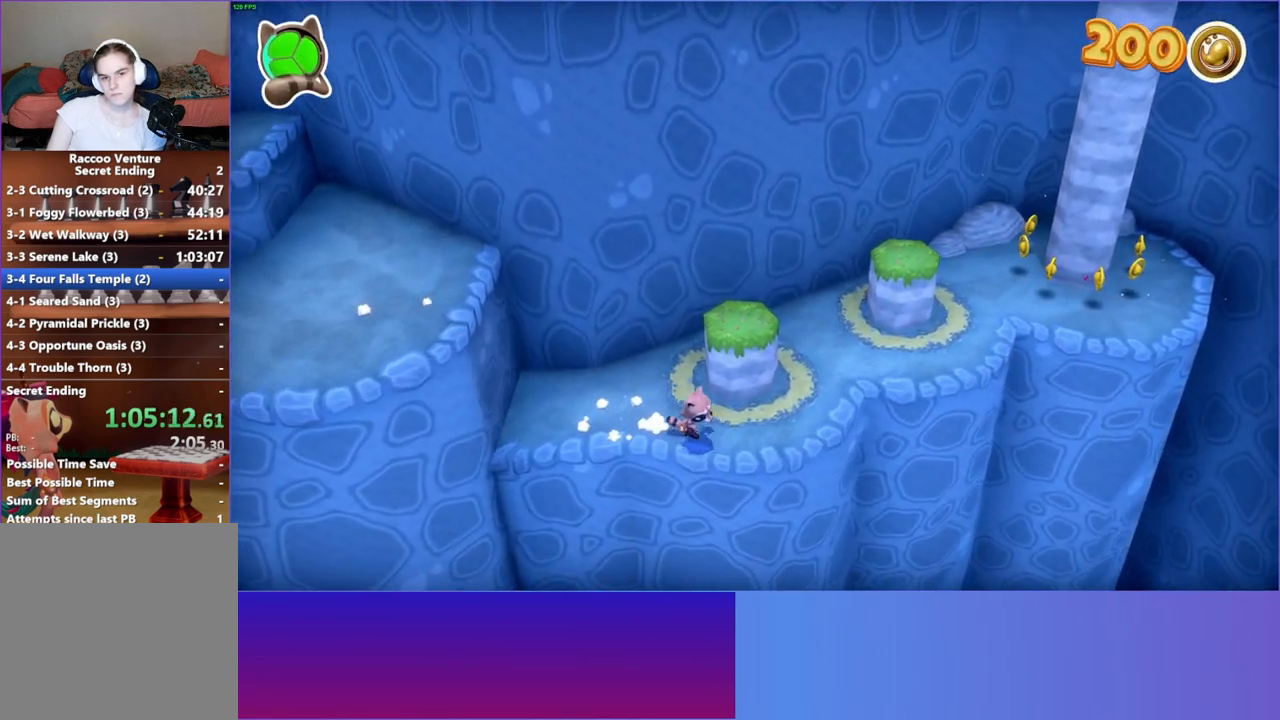
{"buttons": [], "left_stick": "up", "right_stick": "center", "events": [[83, "left_stick", "up-right"], [217, "left_stick", "up"]]}
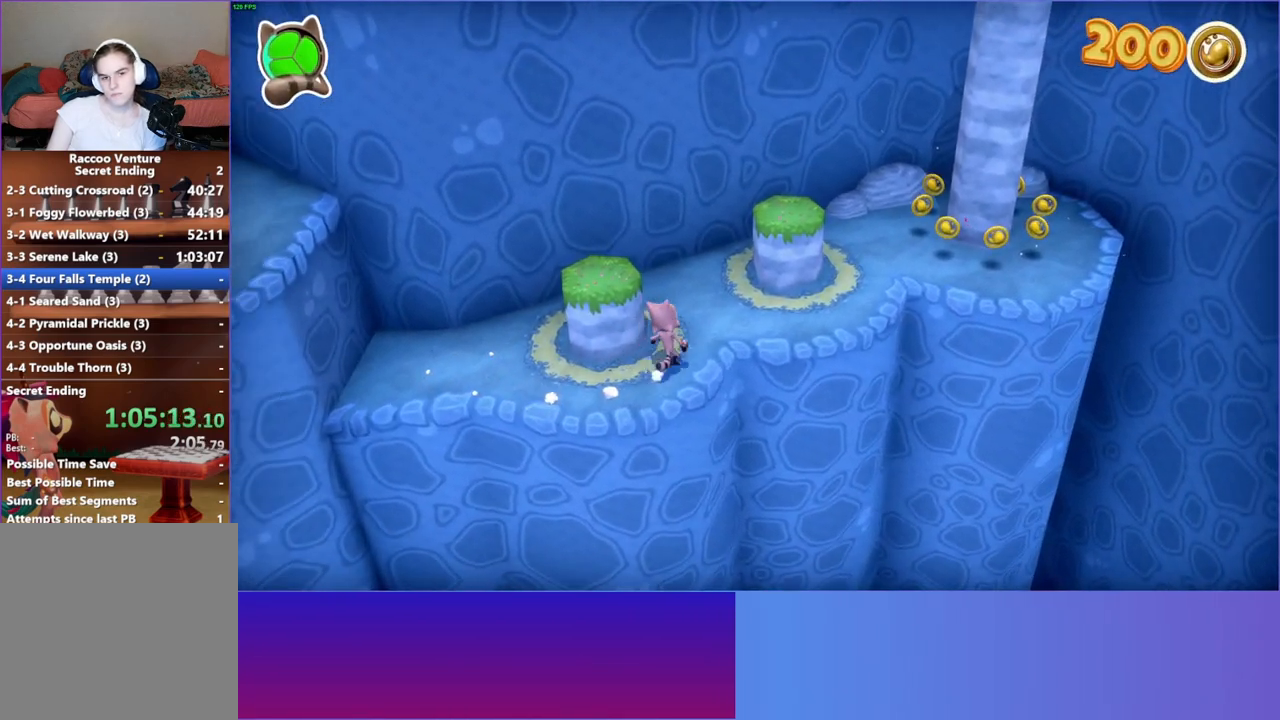
{"buttons": [], "left_stick": "down-left", "right_stick": "center", "events": [[133, "left_stick", "up-left"], [267, "left_stick", "left"], [383, "left_stick", "down-left"]]}
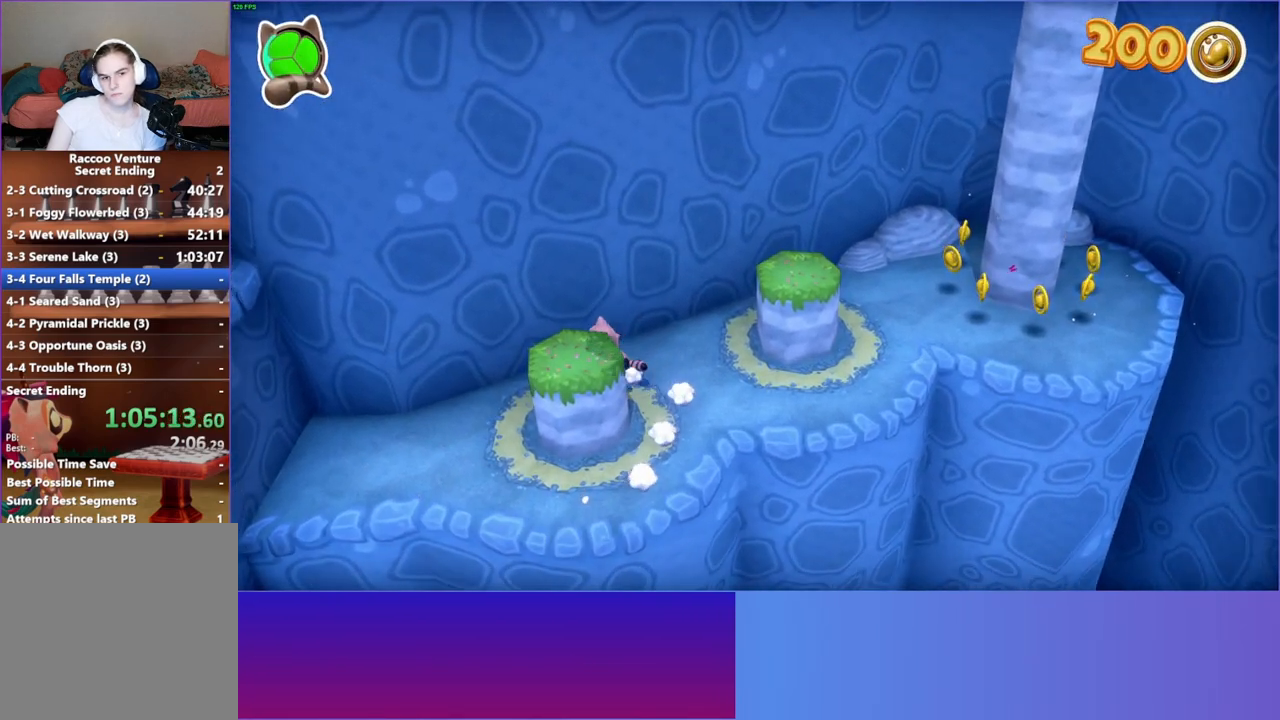
{"buttons": [], "left_stick": "right", "right_stick": "center", "events": [[217, "left_stick", "down"], [317, "left_stick", "down-right"], [467, "left_stick", "right"]]}
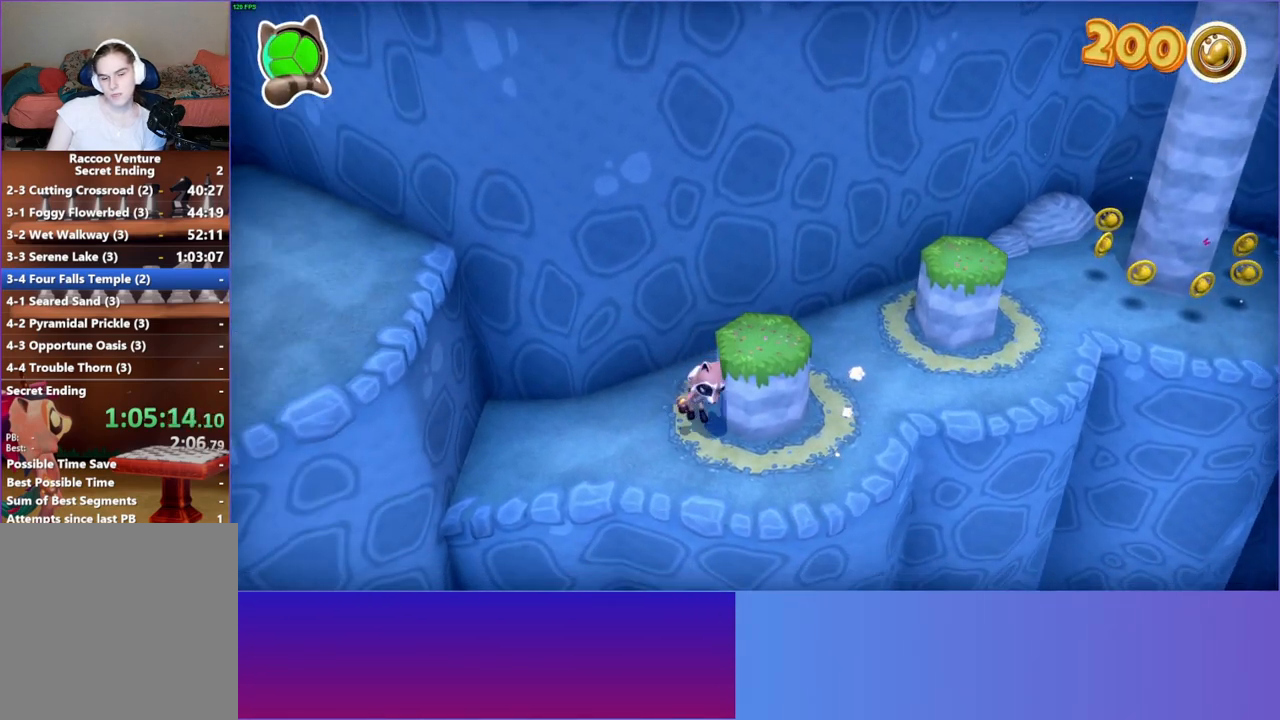
{"buttons": [], "left_stick": "up", "right_stick": "center", "events": [[233, "left_stick", "up-right"], [383, "left_stick", "up"]]}
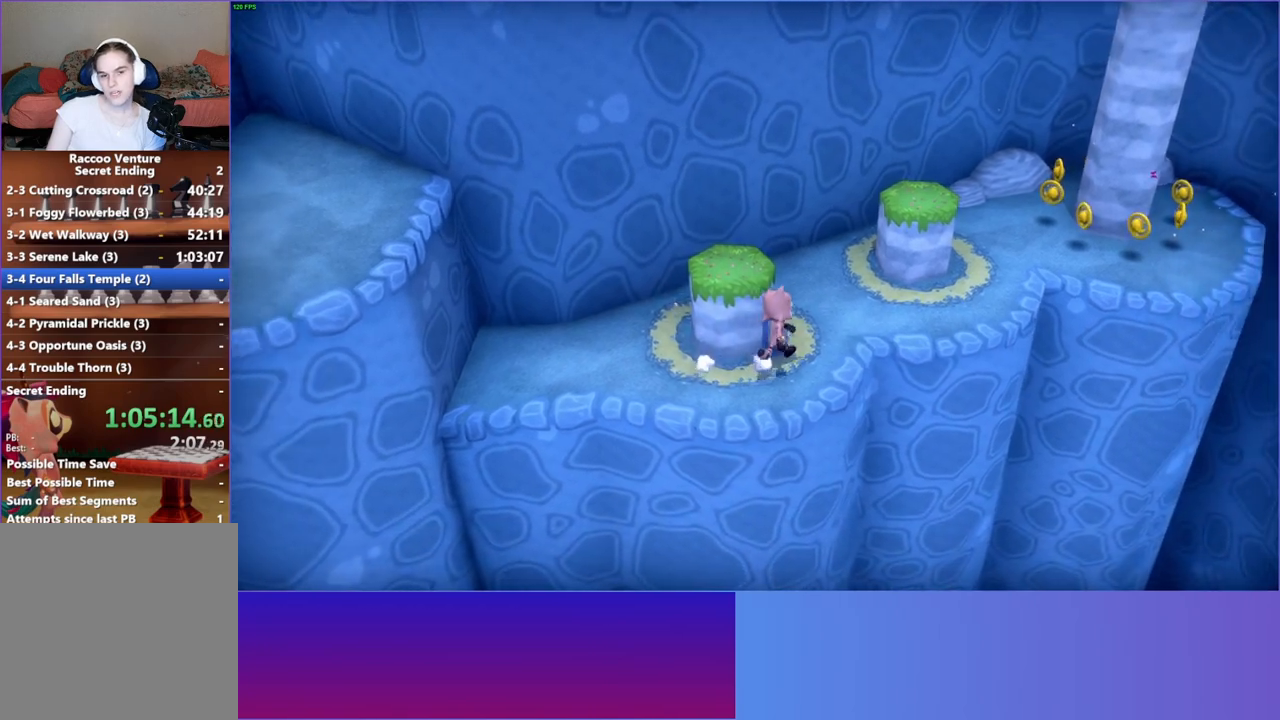
{"buttons": [], "left_stick": "left", "right_stick": "center", "events": [[67, "left_stick", "up-left"], [283, "left_stick", "left"], [367, "Y", "down"], [467, "Y", "up"]]}
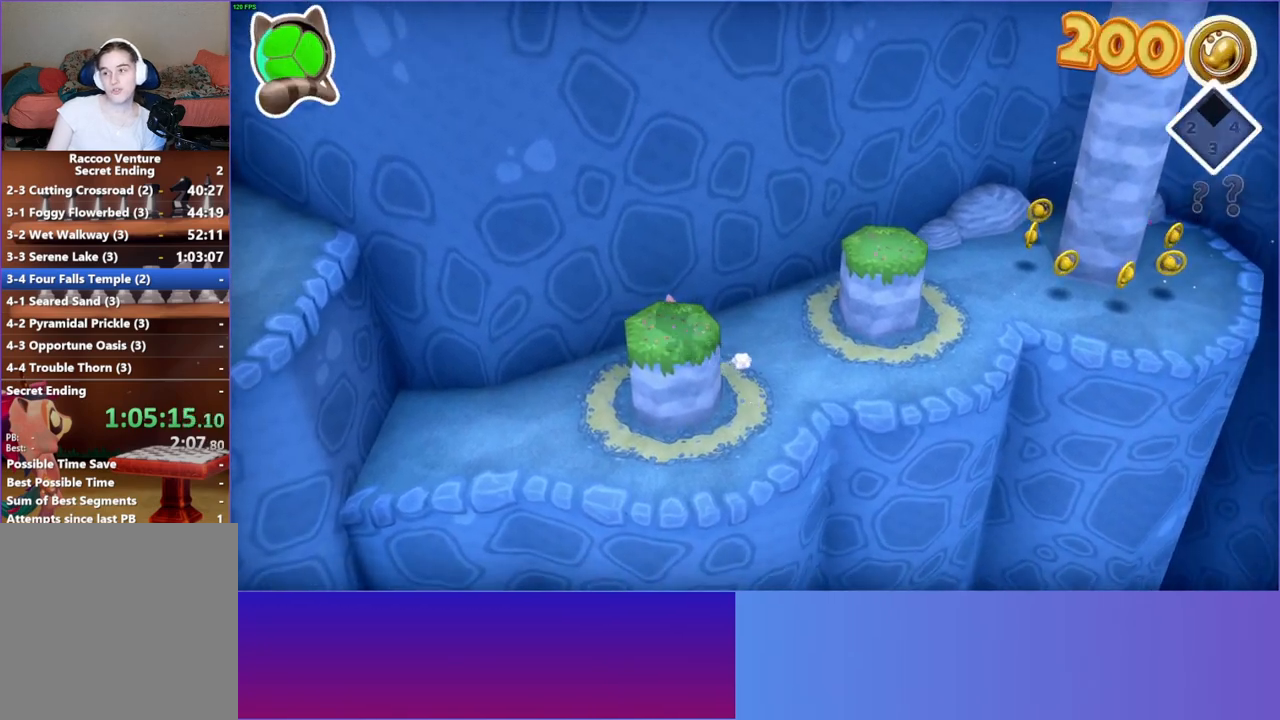
{"buttons": [], "left_stick": "right", "right_stick": "center", "events": [[17, "left_stick", "down-left"], [217, "left_stick", "down"], [333, "left_stick", "down-right"], [483, "left_stick", "right"]]}
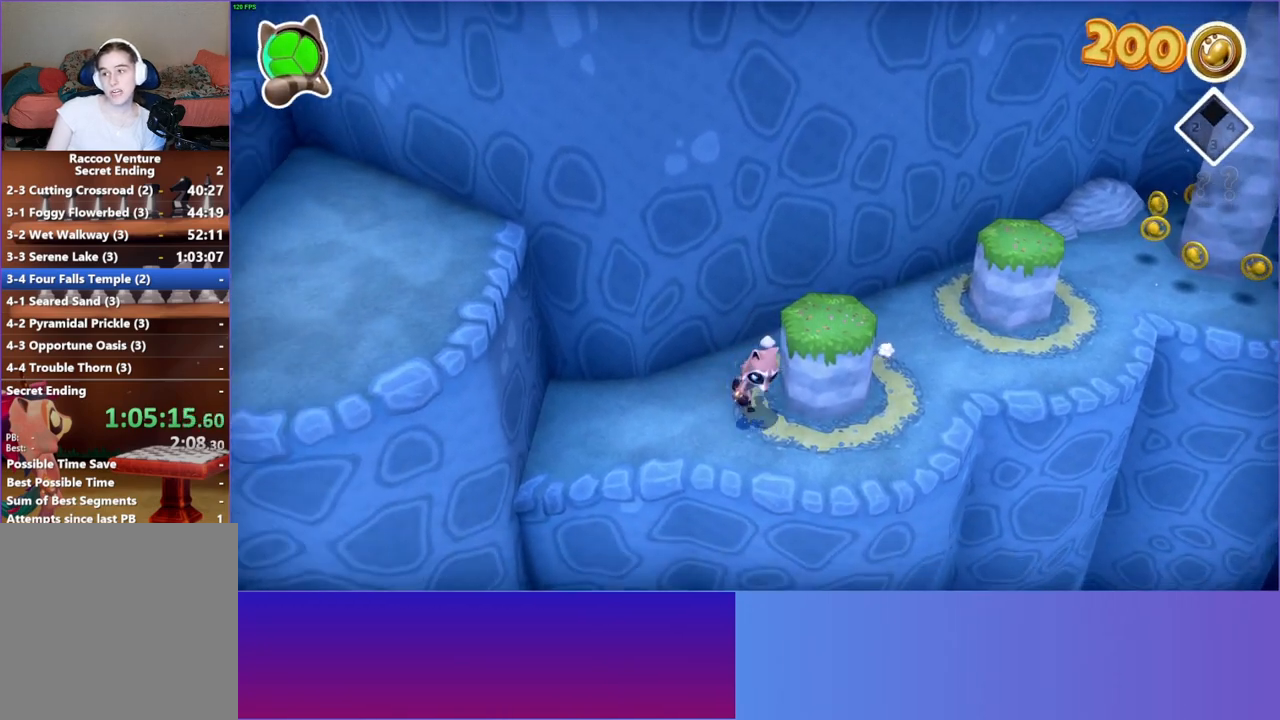
{"buttons": [], "left_stick": "up", "right_stick": "center", "events": [[200, "left_stick", "up-right"], [433, "left_stick", "up"]]}
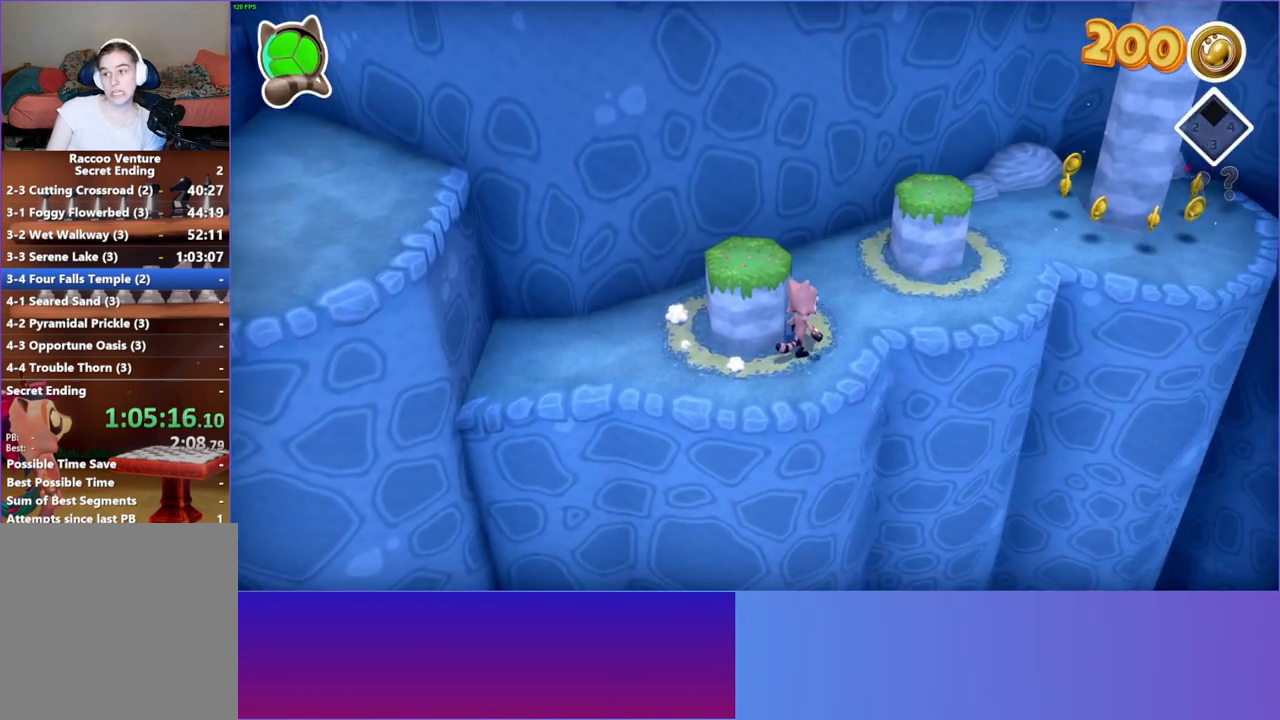
{"buttons": [], "left_stick": "down-left", "right_stick": "center", "events": [[167, "left_stick", "up-left"], [317, "left_stick", "left"], [483, "left_stick", "down-left"]]}
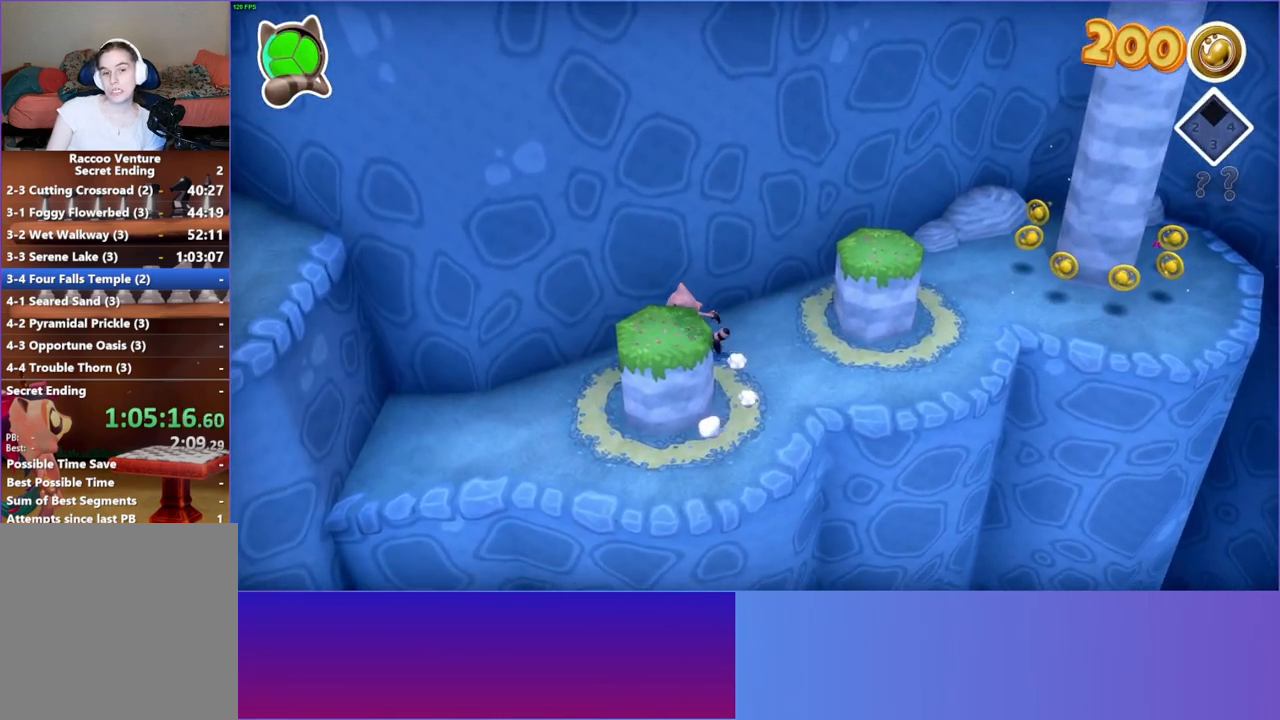
{"buttons": [], "left_stick": "down-right", "right_stick": "center", "events": [[83, "left_stick", "down"], [400, "left_stick", "down-right"]]}
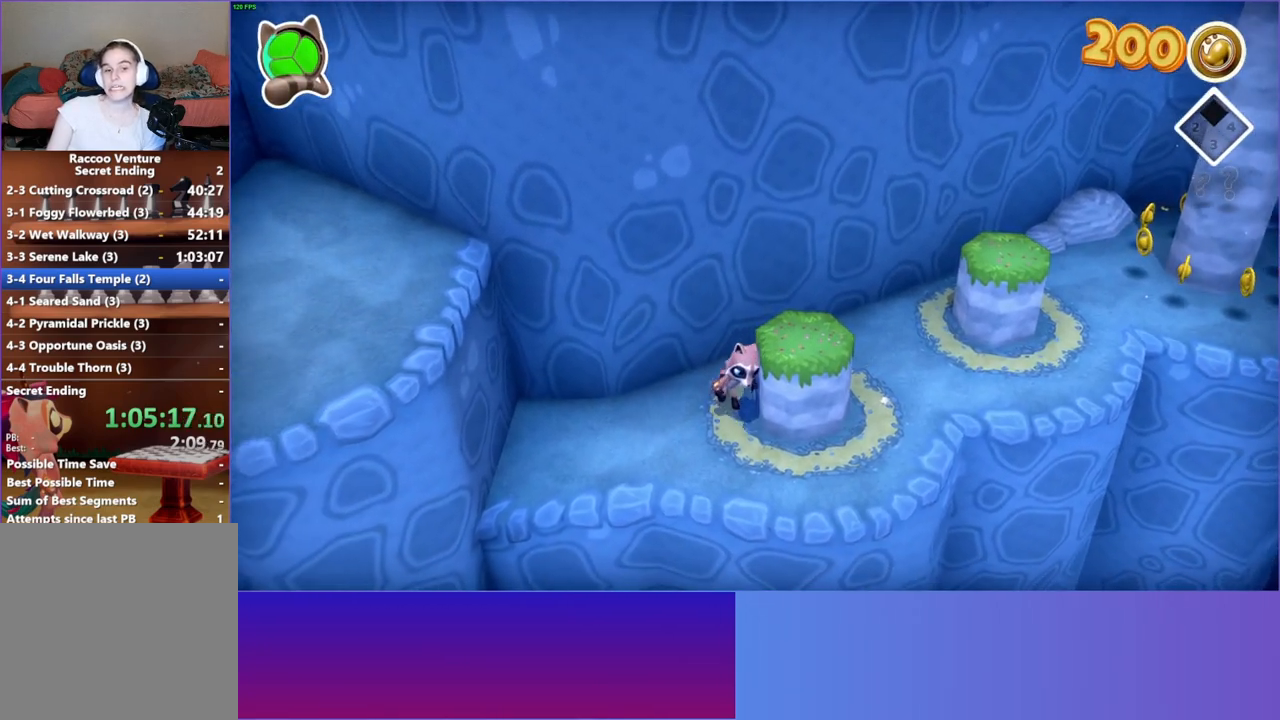
{"buttons": [], "left_stick": "center", "right_stick": "center", "events": [[133, "left_stick", "right"], [317, "left_stick", "up-right"], [483, "left_stick", "center"]]}
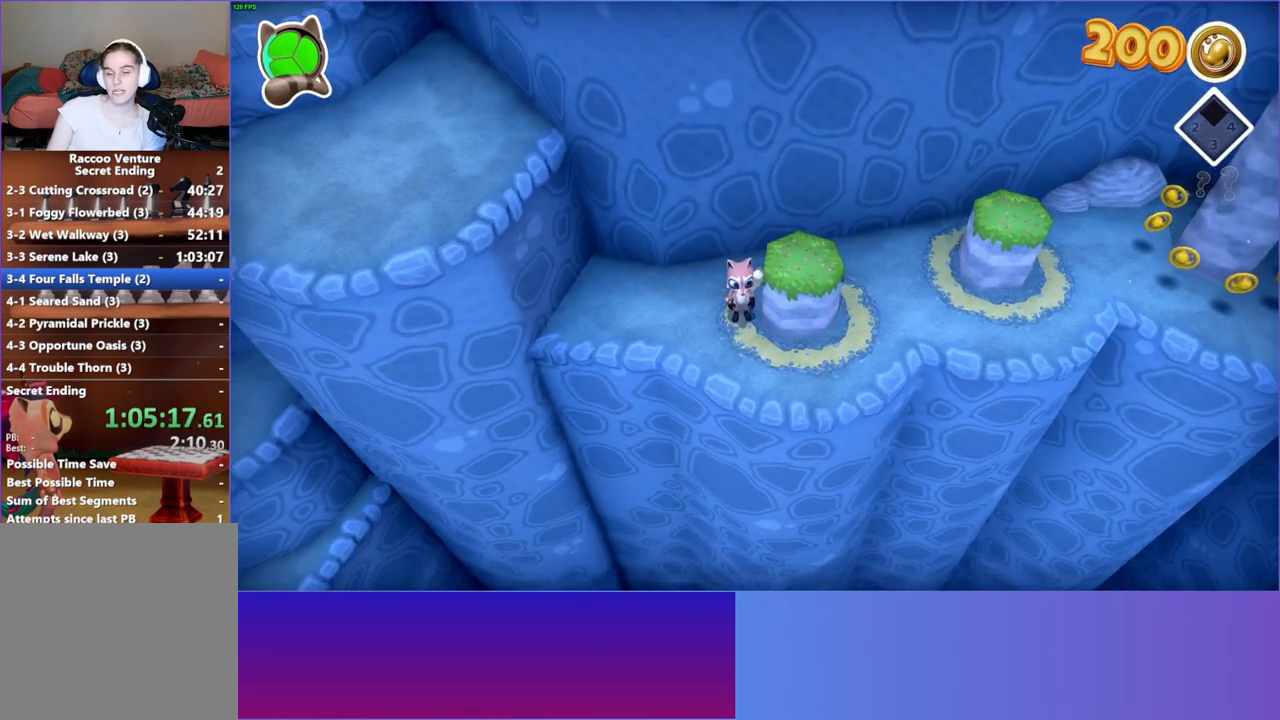
{"buttons": [], "left_stick": "center", "right_stick": "center", "events": []}
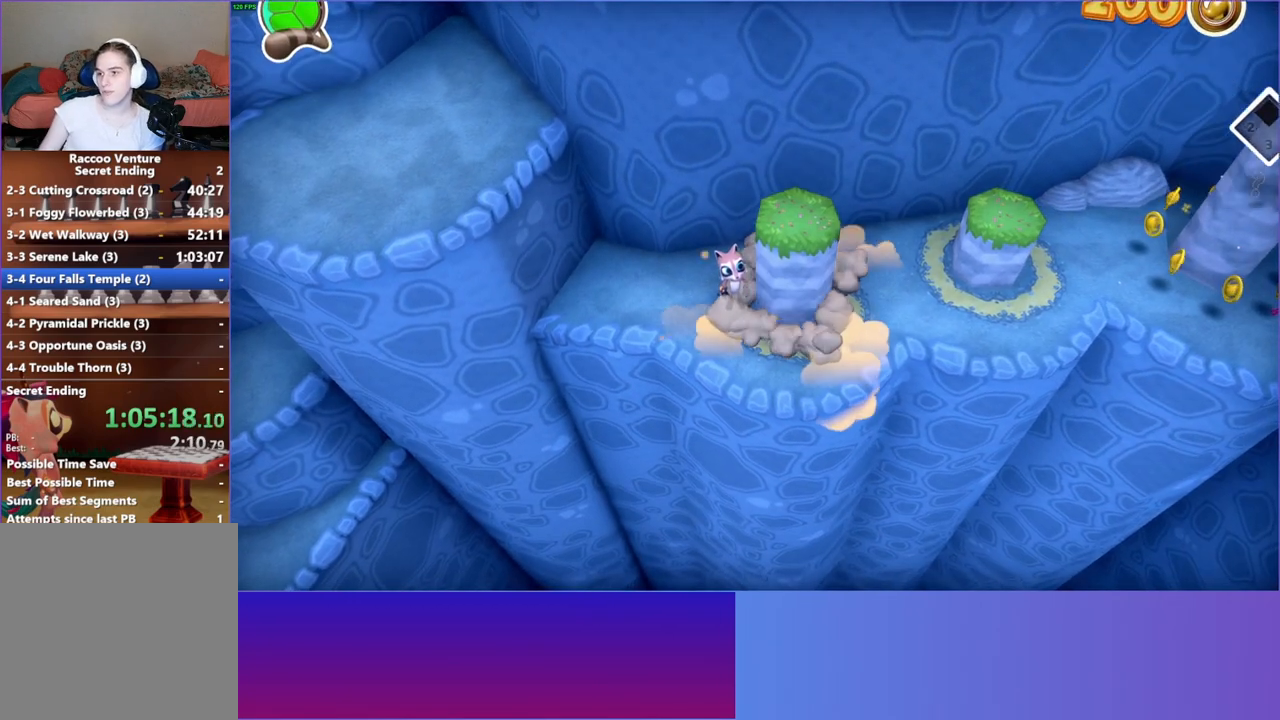
{"buttons": [], "left_stick": "center", "right_stick": "center", "events": []}
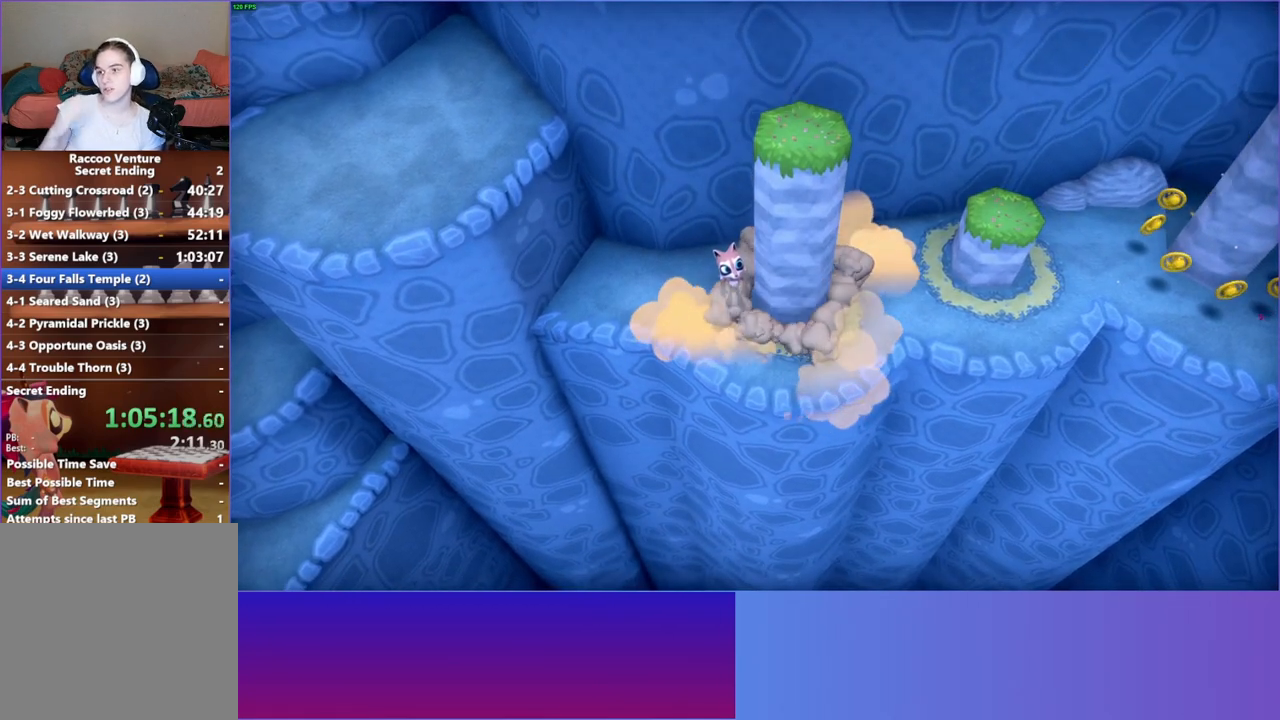
{"buttons": [], "left_stick": "center", "right_stick": "center", "events": []}
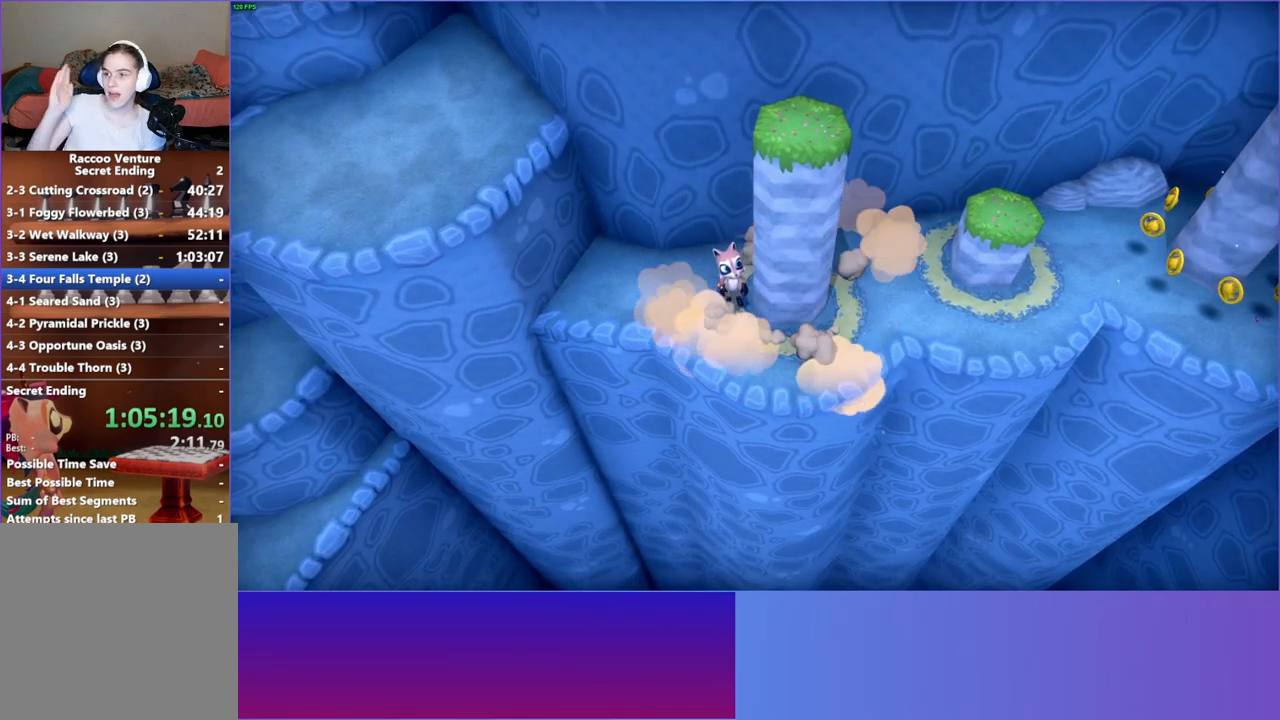
{"buttons": [], "left_stick": "center", "right_stick": "center", "events": []}
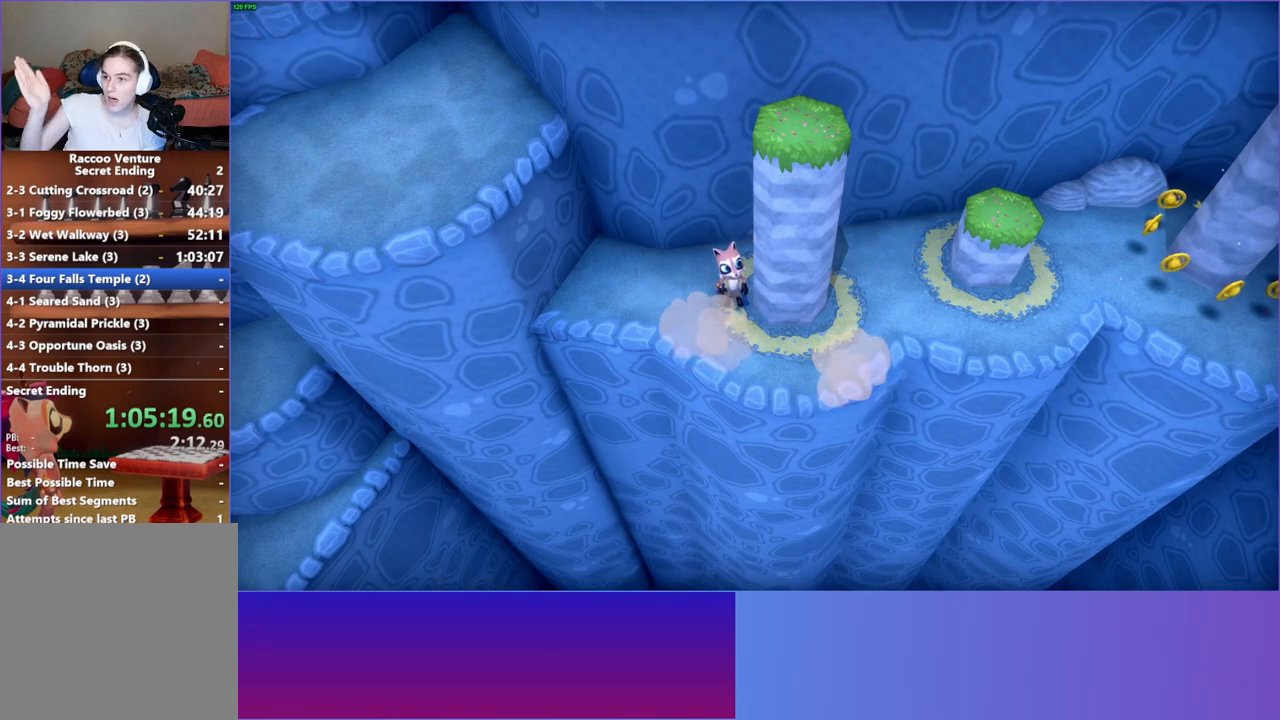
{"buttons": [], "left_stick": "right", "right_stick": "center", "events": [[33, "left_stick", "right"]]}
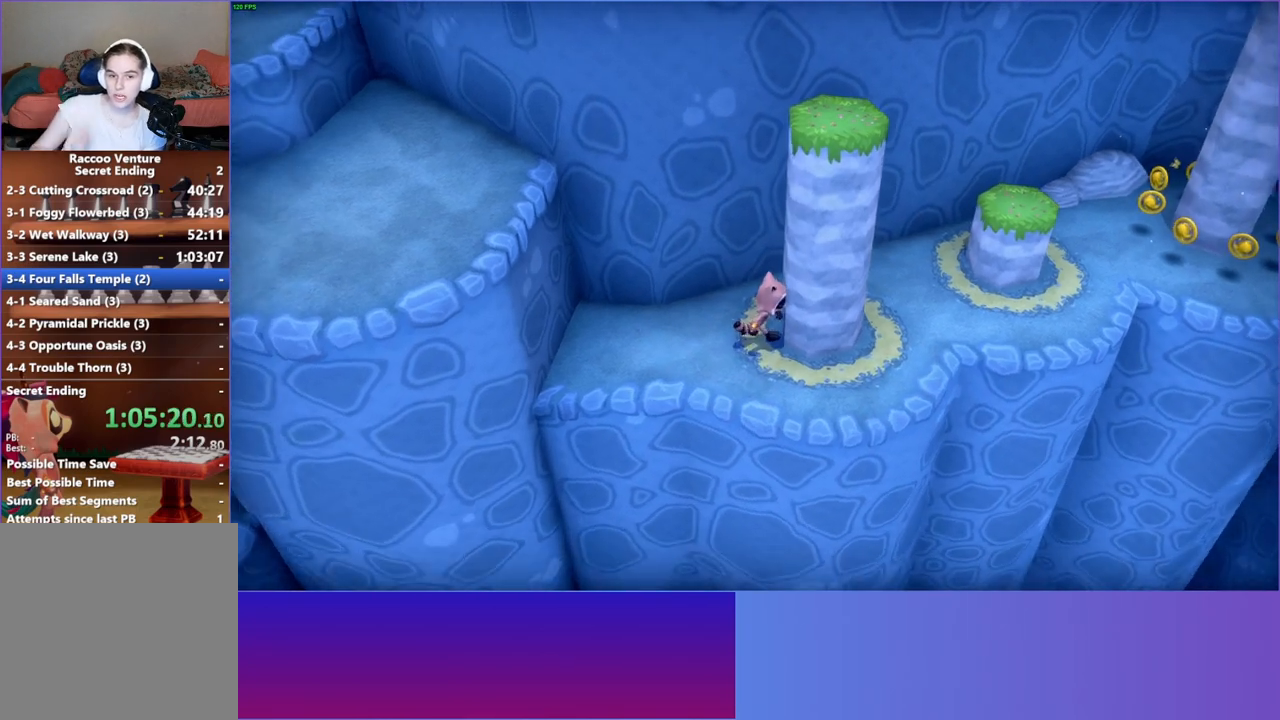
{"buttons": [], "left_stick": "right", "right_stick": "center", "events": [[217, "left_stick", "up-right"], [383, "left_stick", "right"]]}
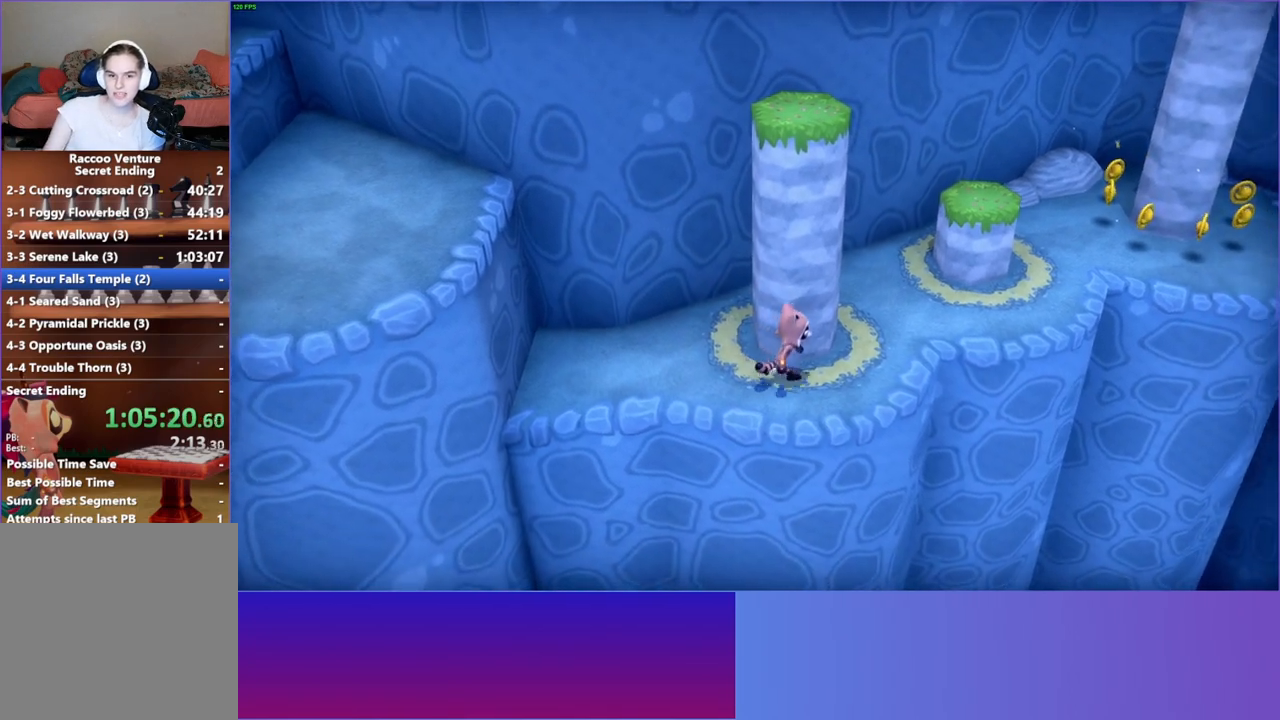
{"buttons": [], "left_stick": "up-right", "right_stick": "center", "events": [[17, "left_stick", "up-right"]]}
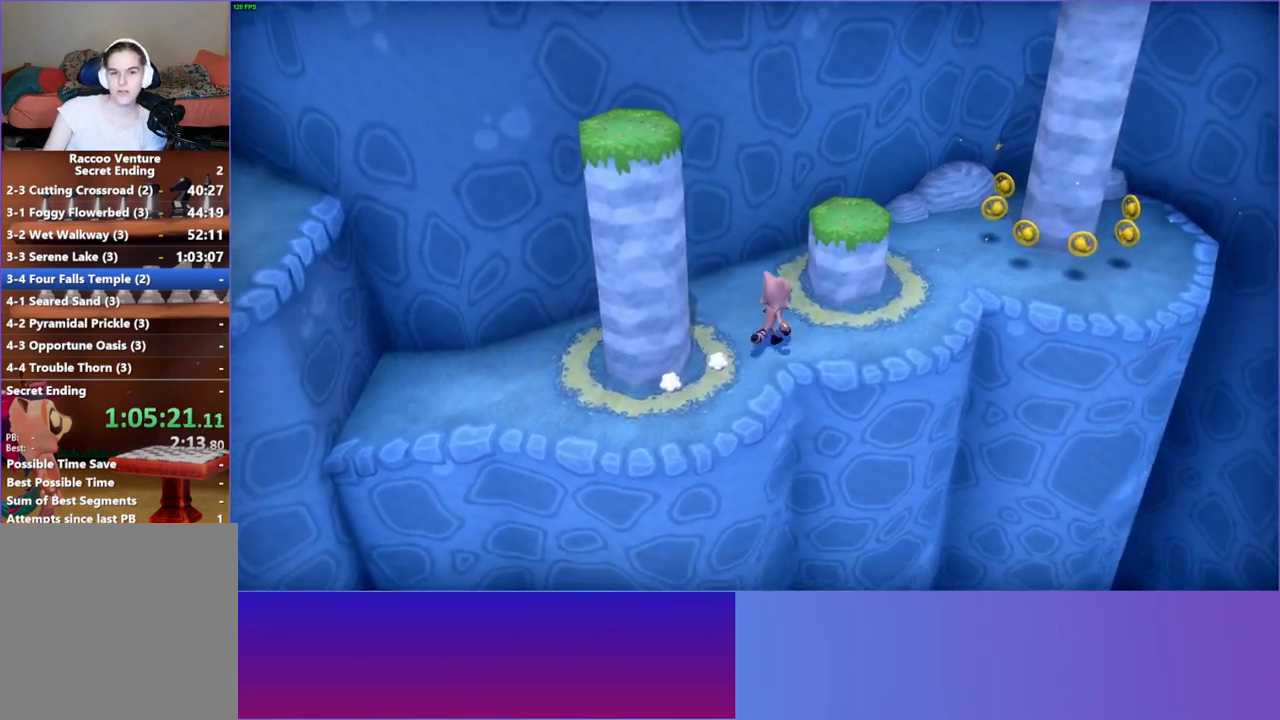
{"buttons": [], "left_stick": "up", "right_stick": "center", "events": [[17, "left_stick", "right"], [267, "left_stick", "up-right"], [367, "left_stick", "up"]]}
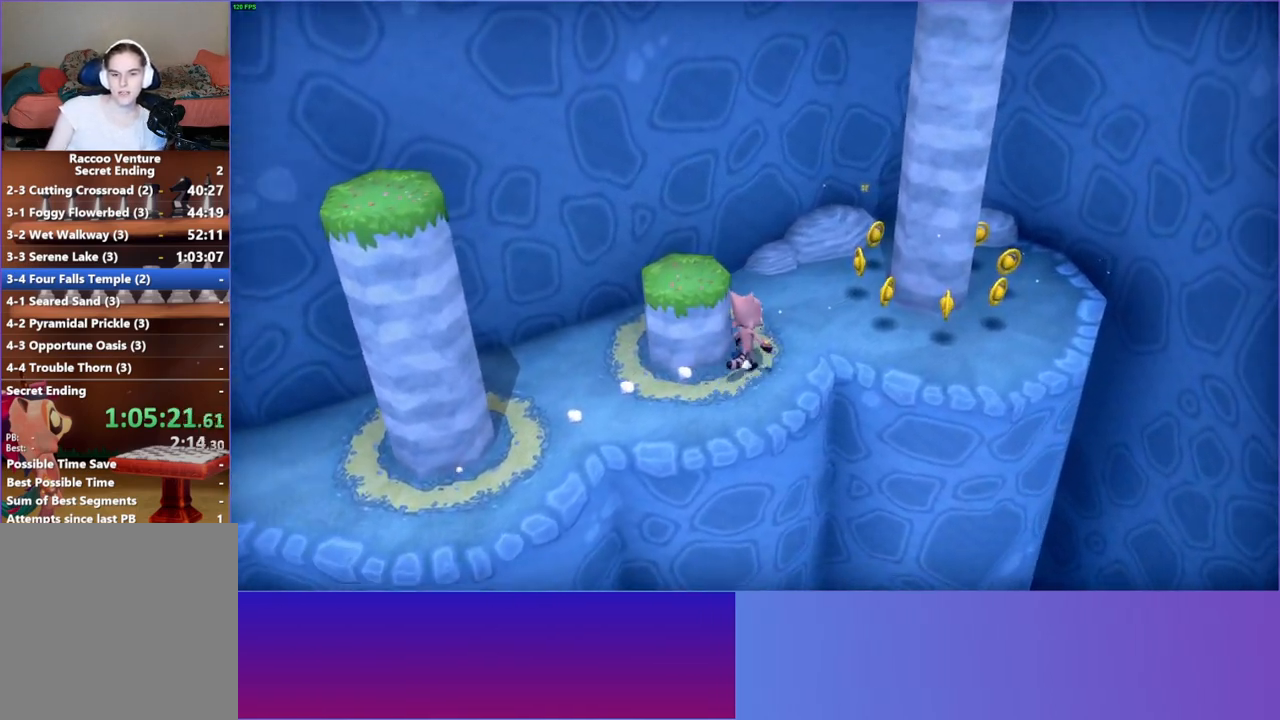
{"buttons": [], "left_stick": "down-left", "right_stick": "center", "events": [[117, "left_stick", "left"], [333, "left_stick", "down-left"]]}
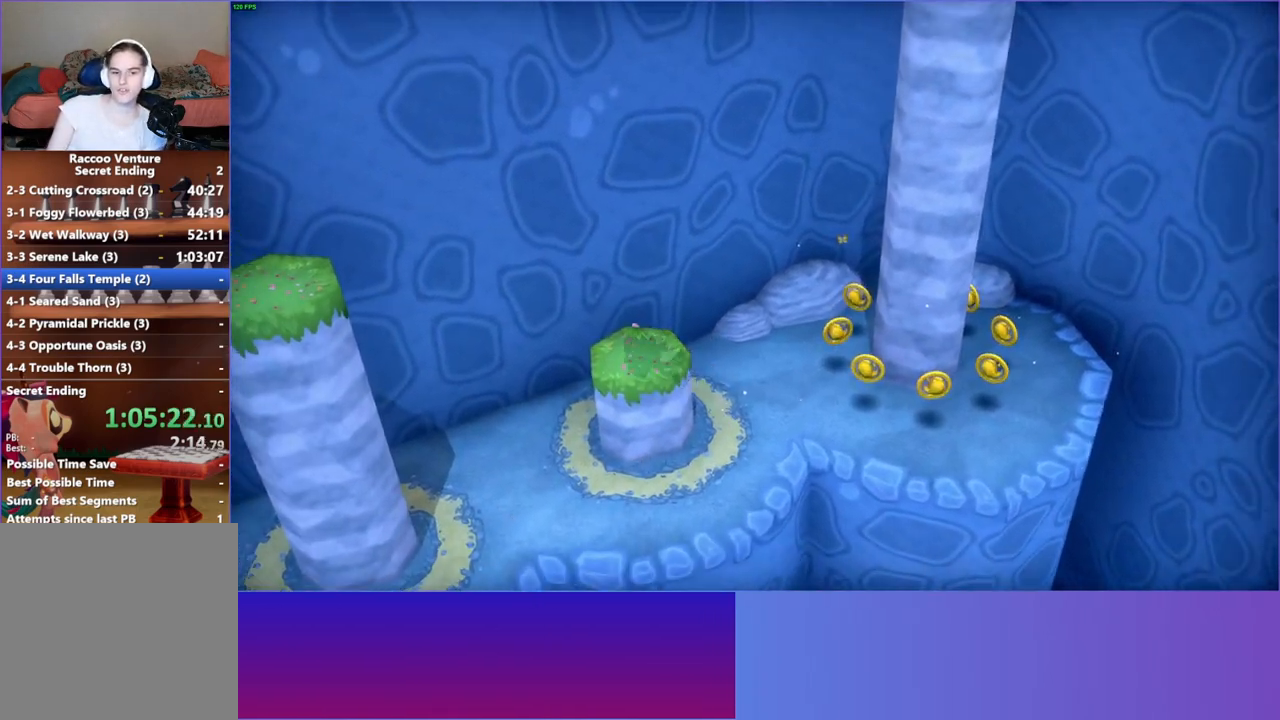
{"buttons": [], "left_stick": "right", "right_stick": "center", "events": [[117, "left_stick", "down"], [133, "Y", "down"], [250, "Y", "up"], [400, "left_stick", "right"]]}